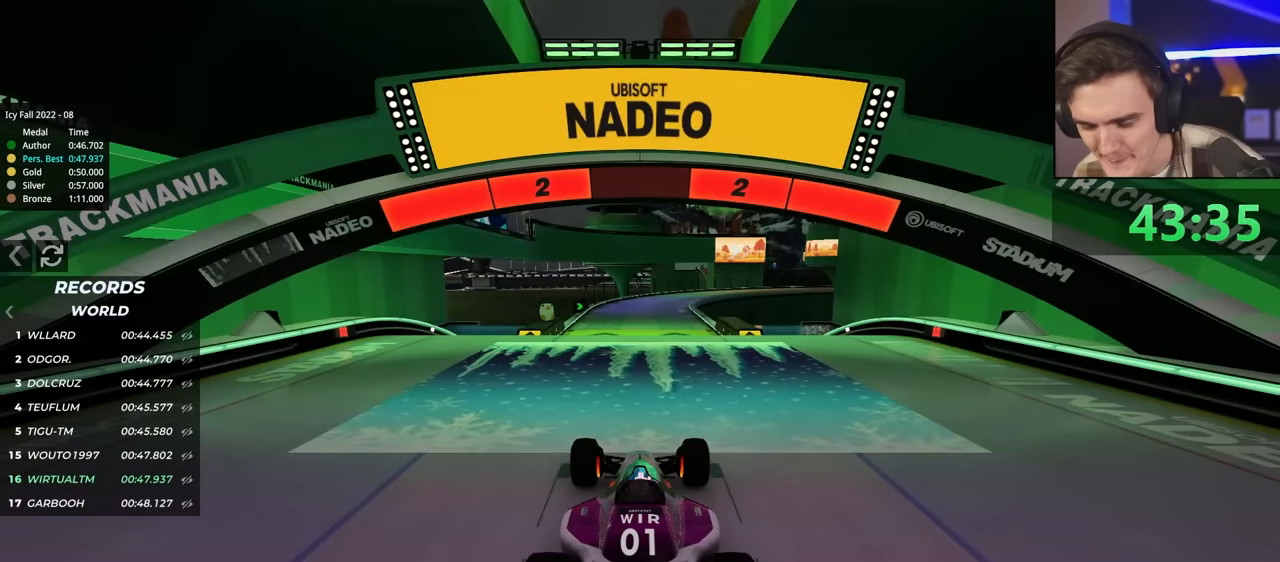
Gameplay with keyboard; each line is a JSON object with the keys held at the frame after it. "events" lists presses ("down") and releases ("up") of "brake", "down", "left", "right" and "up" between this image and that frame as [ms after this image, input, new state], when the widget could be followed in between. No other keys are recorded. Mouse input is not recorded. Key names are as the overlay labels them; some are game actions (e.g. jump) rather than physical keys.
{"keys": ["left", "up"], "events": []}
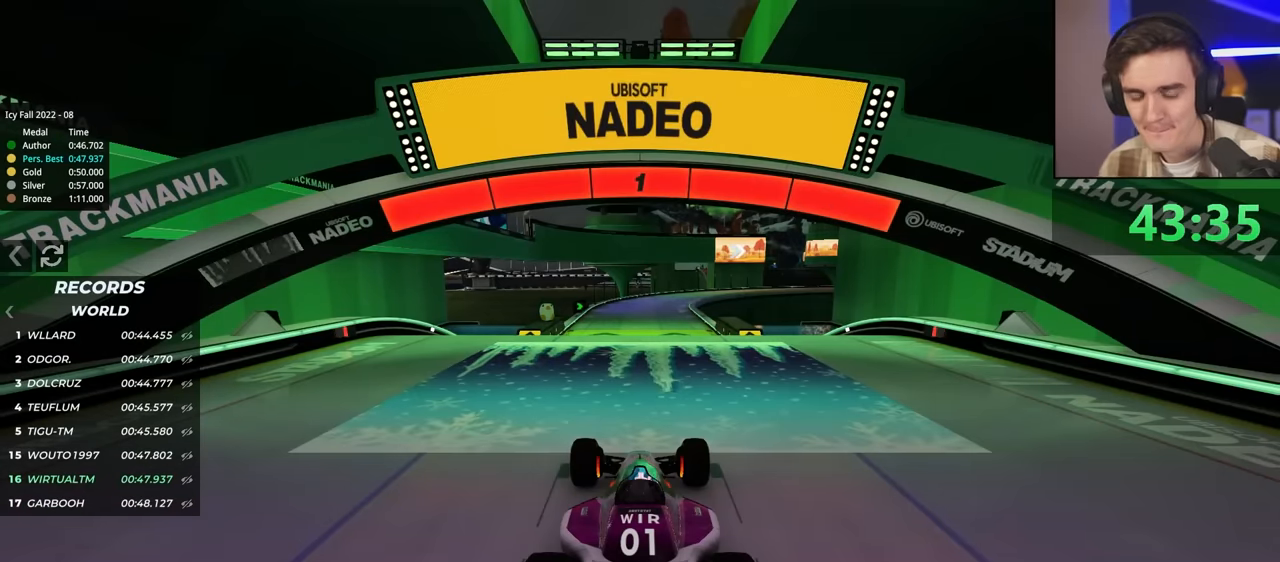
{"keys": ["up"], "events": [[417, "left", "up"]]}
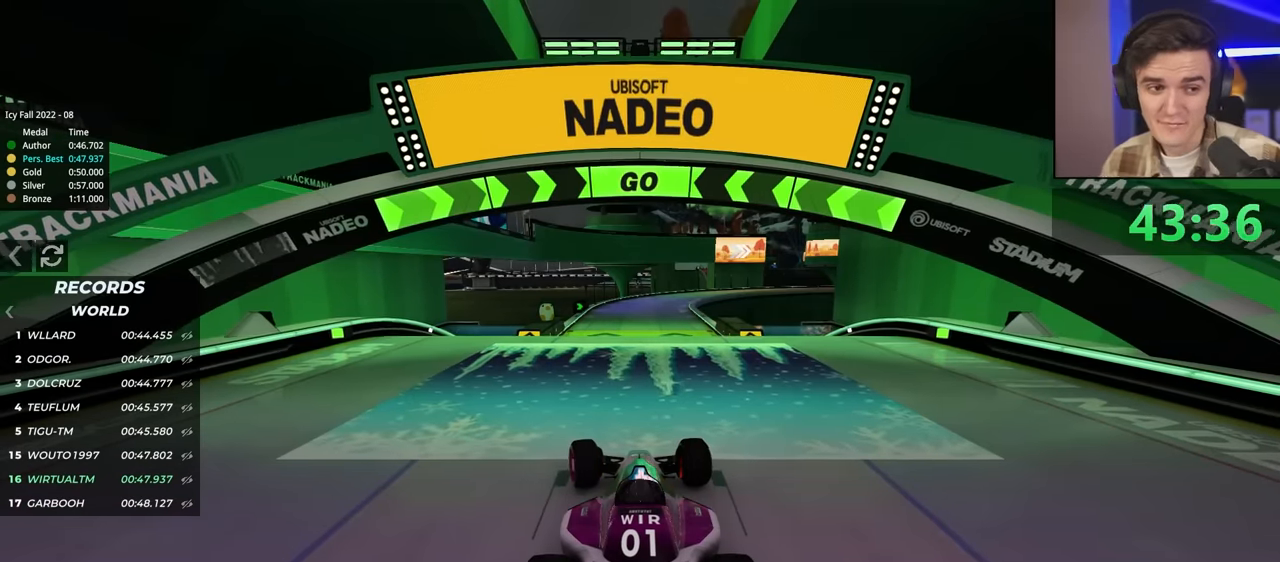
{"keys": ["up"], "events": [[333, "left", "down"], [433, "left", "up"]]}
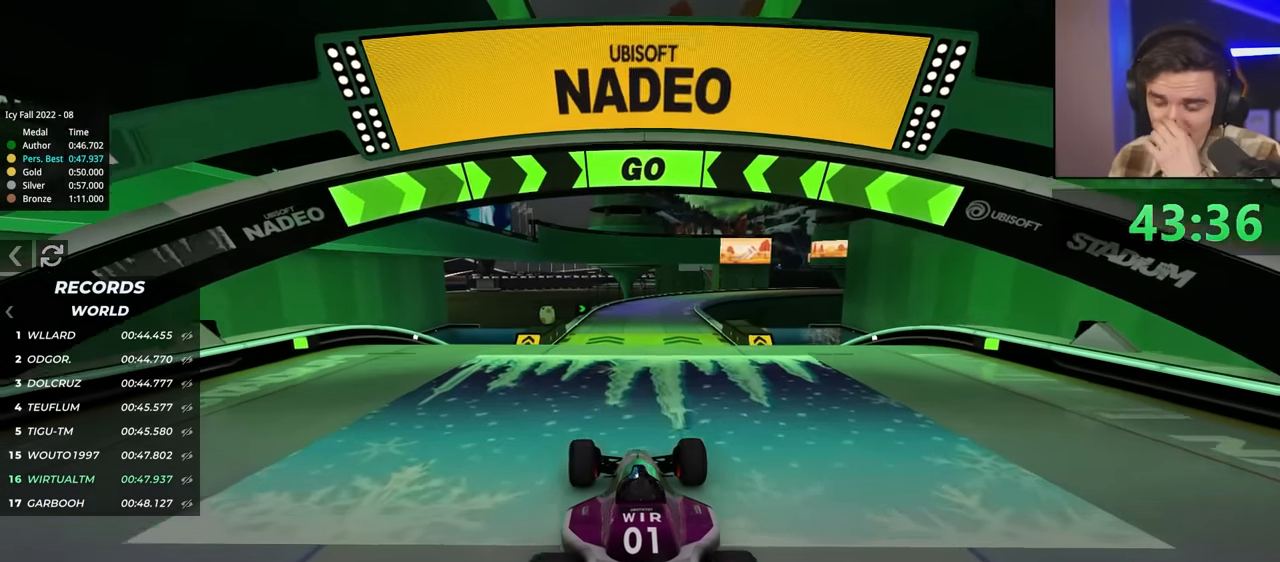
{"keys": ["up"], "events": [[400, "right", "down"], [450, "right", "up"]]}
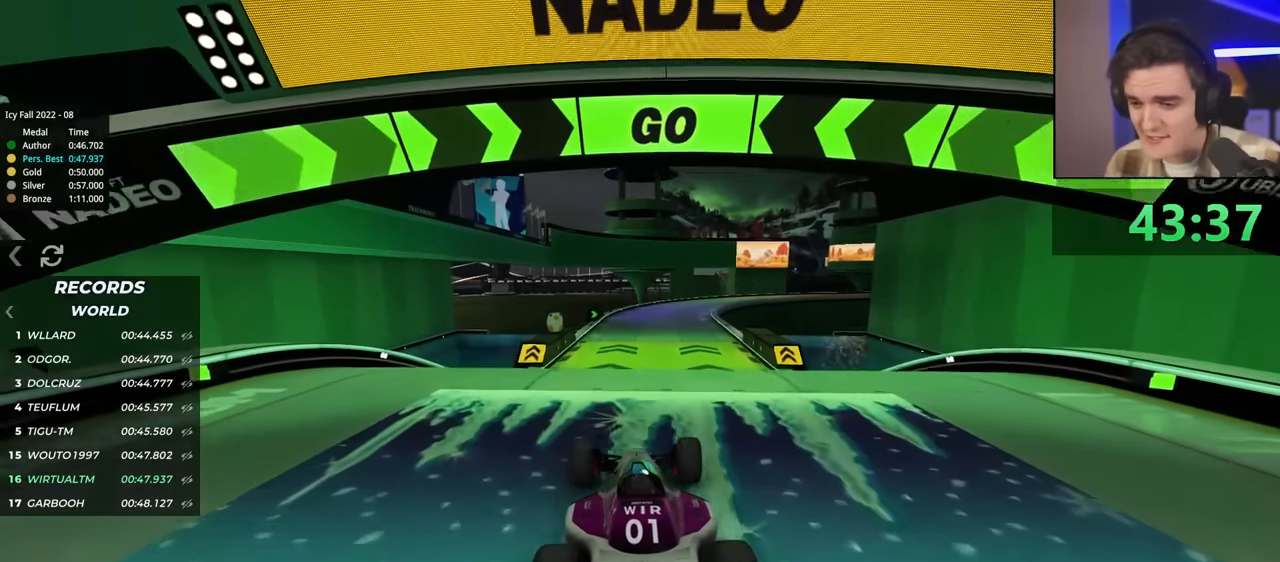
{"keys": ["up"], "events": [[350, "left", "down"], [400, "left", "up"]]}
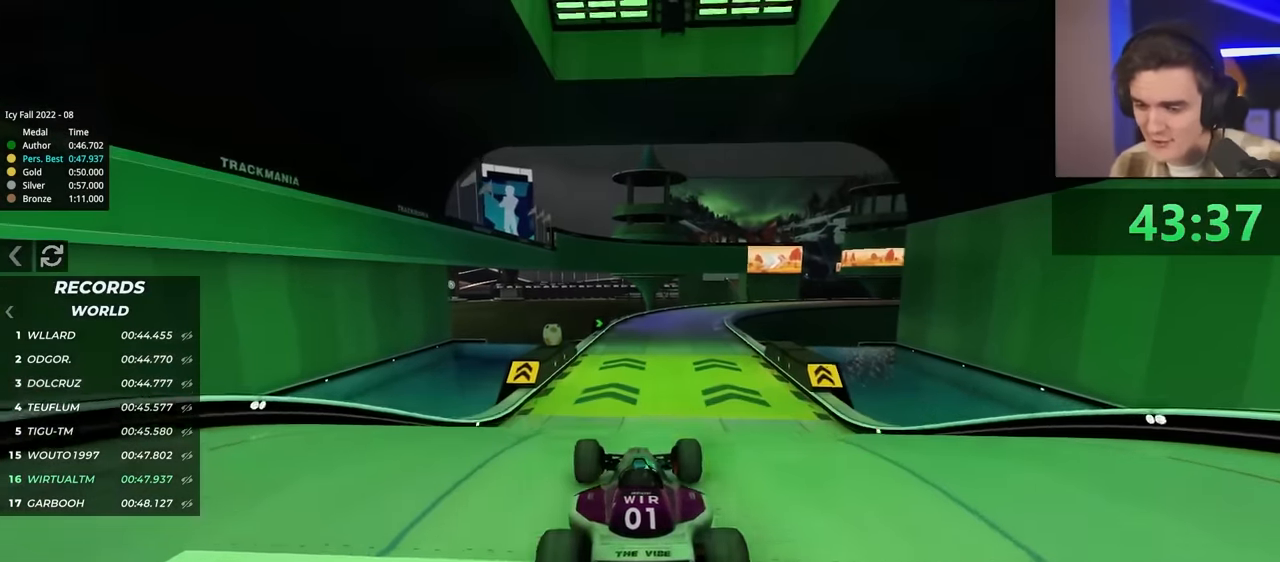
{"keys": ["up"], "events": []}
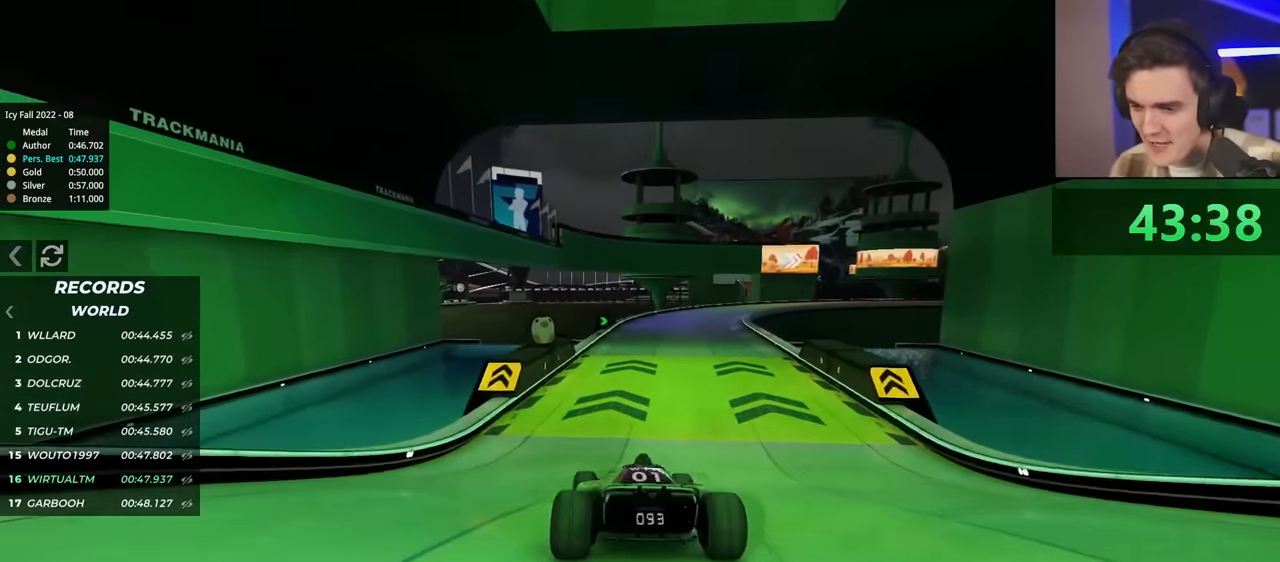
{"keys": ["up"], "events": [[100, "right", "down"], [150, "right", "up"]]}
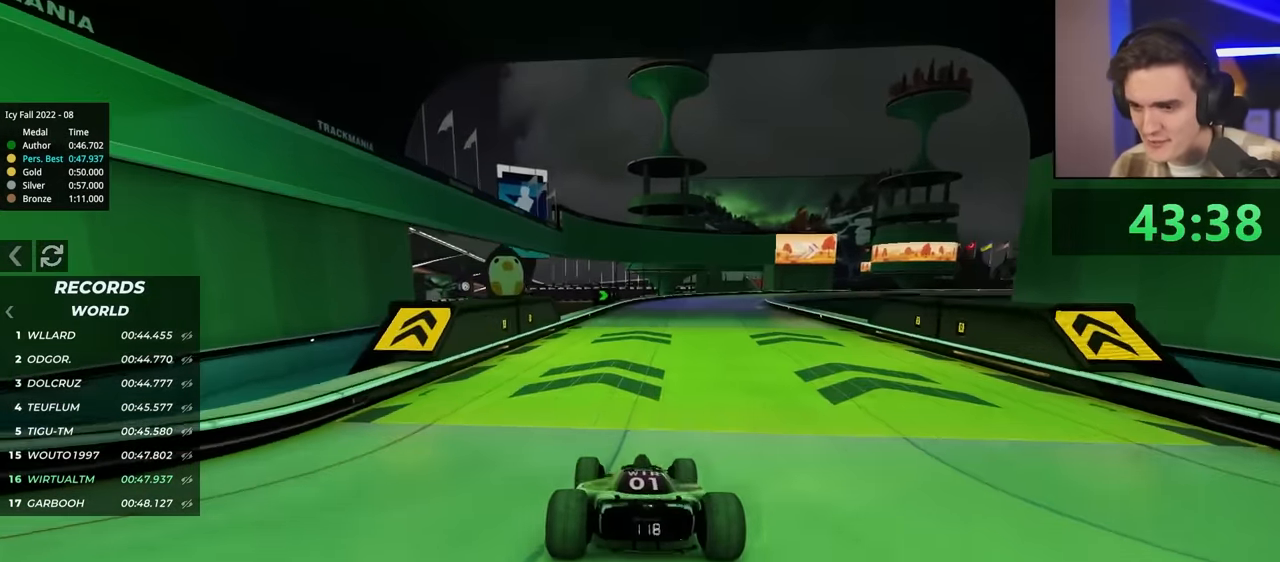
{"keys": ["right", "up"], "events": [[17, "right", "down"], [67, "right", "up"], [250, "right", "down"], [350, "right", "up"], [484, "right", "down"]]}
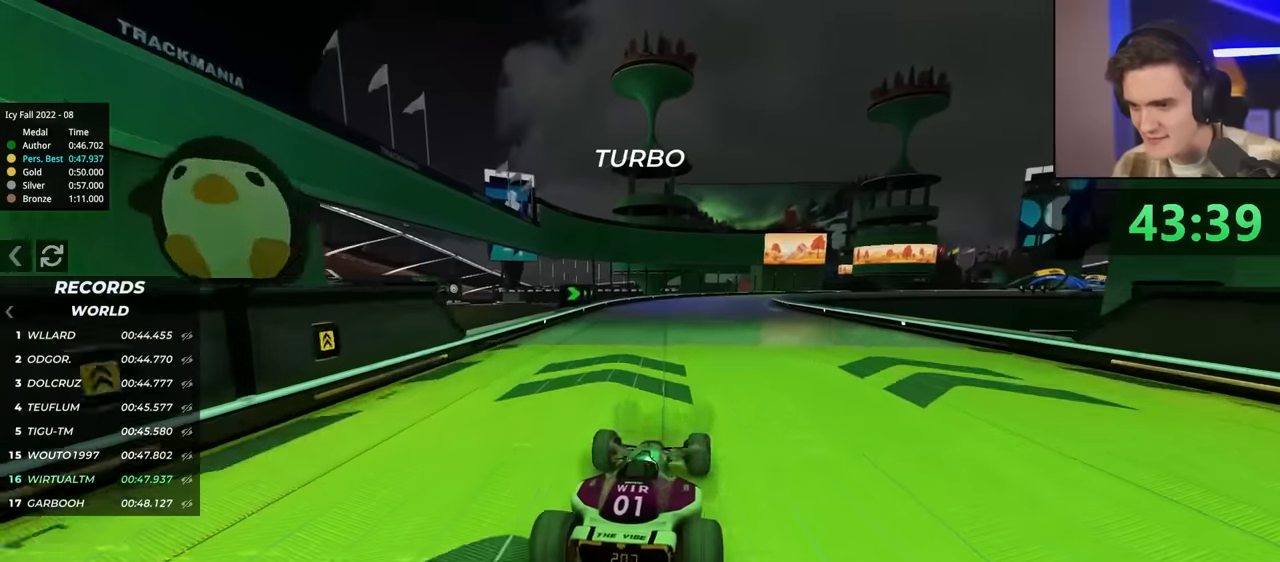
{"keys": ["brake", "right"], "events": [[84, "right", "up"], [134, "right", "down"], [417, "brake", "down"], [467, "up", "up"]]}
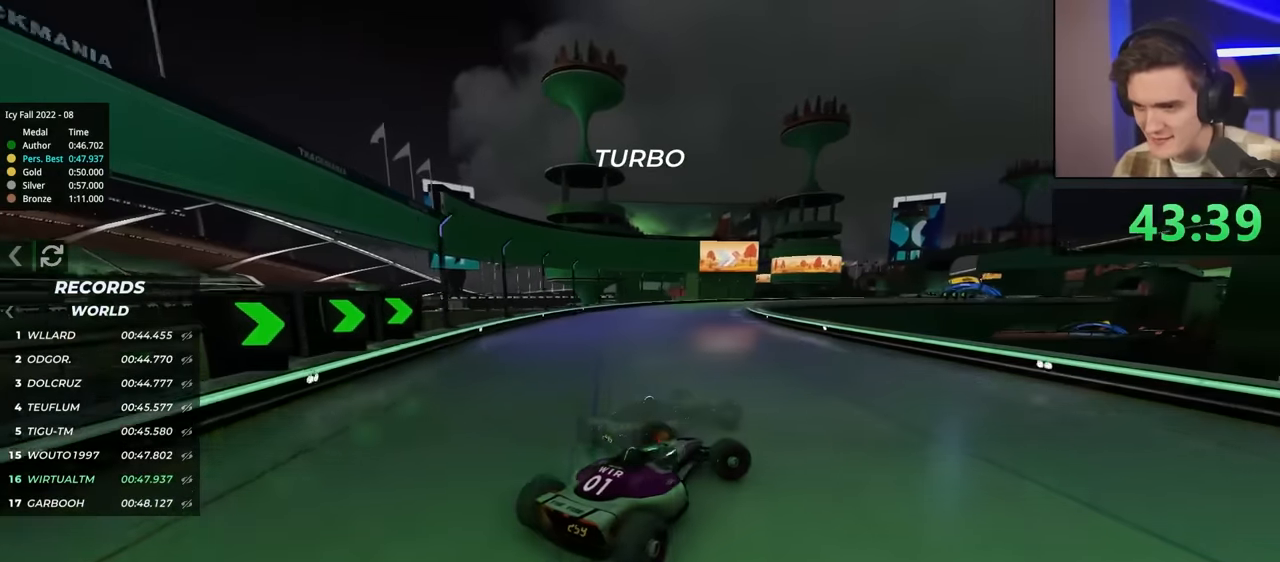
{"keys": ["left"], "events": [[17, "up", "down"], [150, "brake", "up"], [200, "right", "up"], [234, "left", "down"], [250, "up", "up"], [434, "up", "down"], [484, "up", "up"]]}
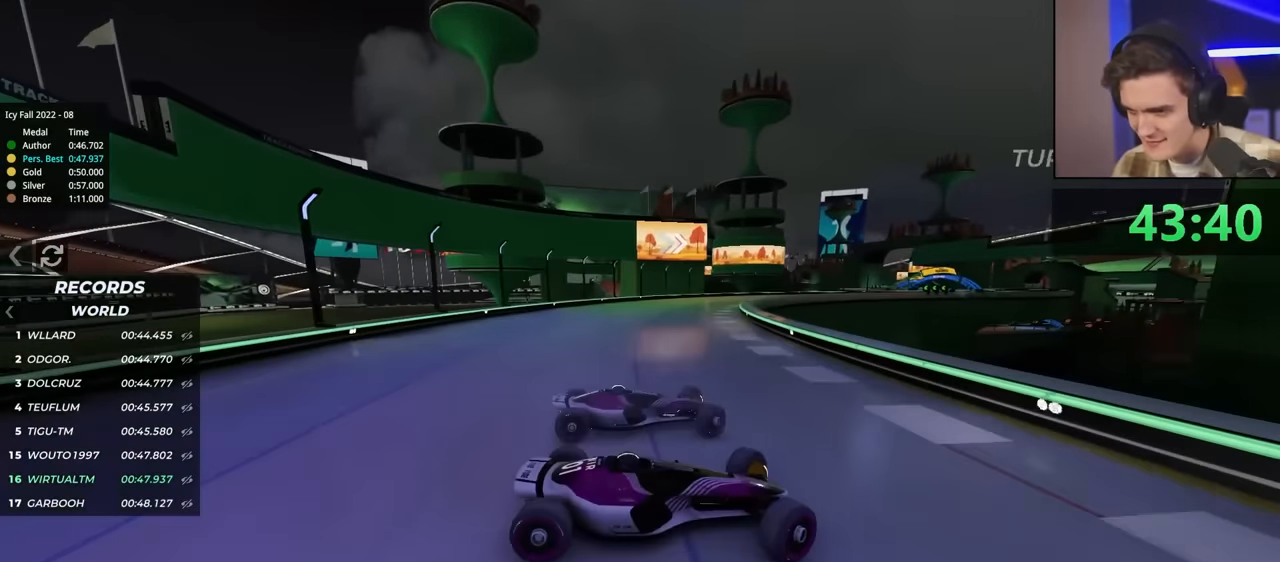
{"keys": ["left", "up"], "events": [[67, "up", "down"], [400, "up", "up"], [500, "up", "down"]]}
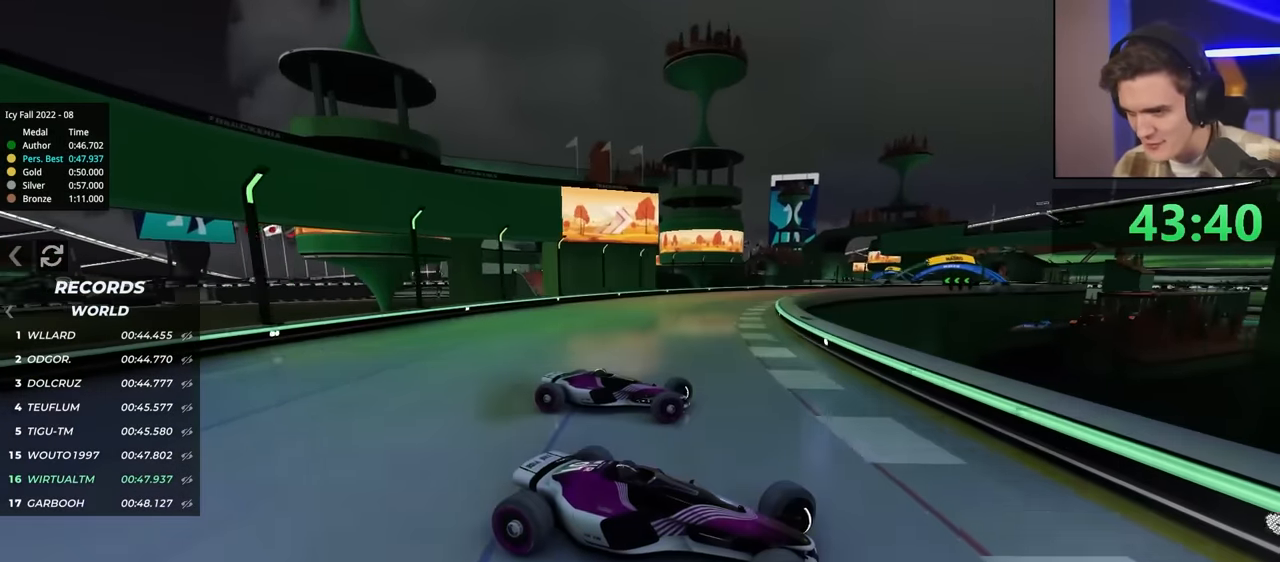
{"keys": ["left", "up"], "events": [[334, "up", "up"], [384, "up", "down"]]}
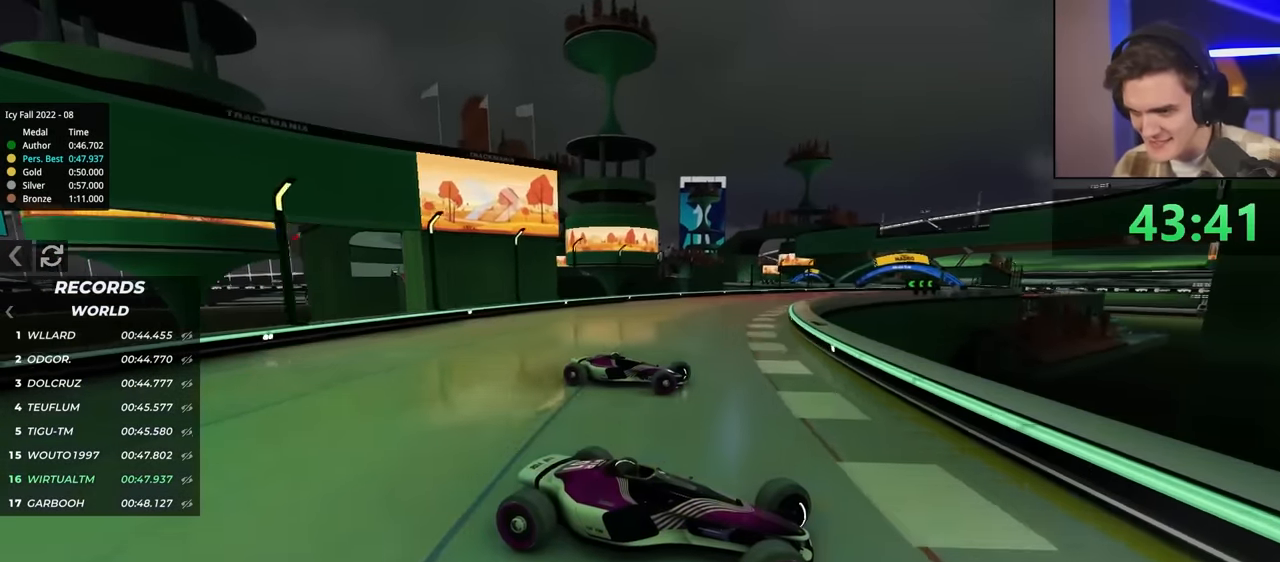
{"keys": ["up"], "events": [[34, "up", "up"], [67, "up", "down"], [400, "left", "up"]]}
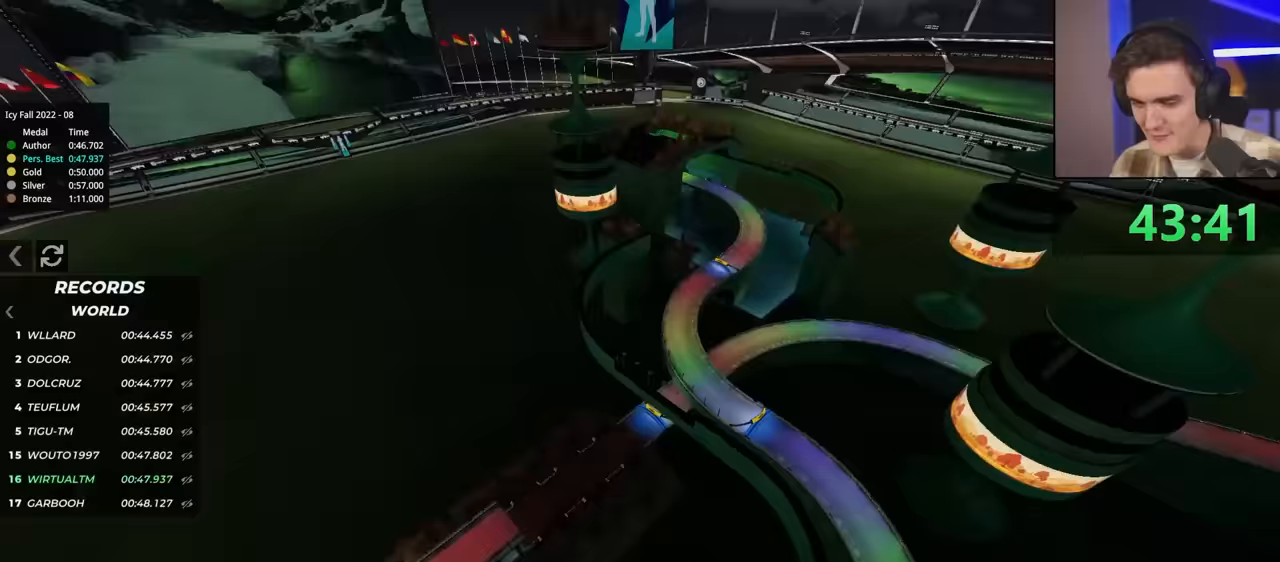
{"keys": ["up"], "events": []}
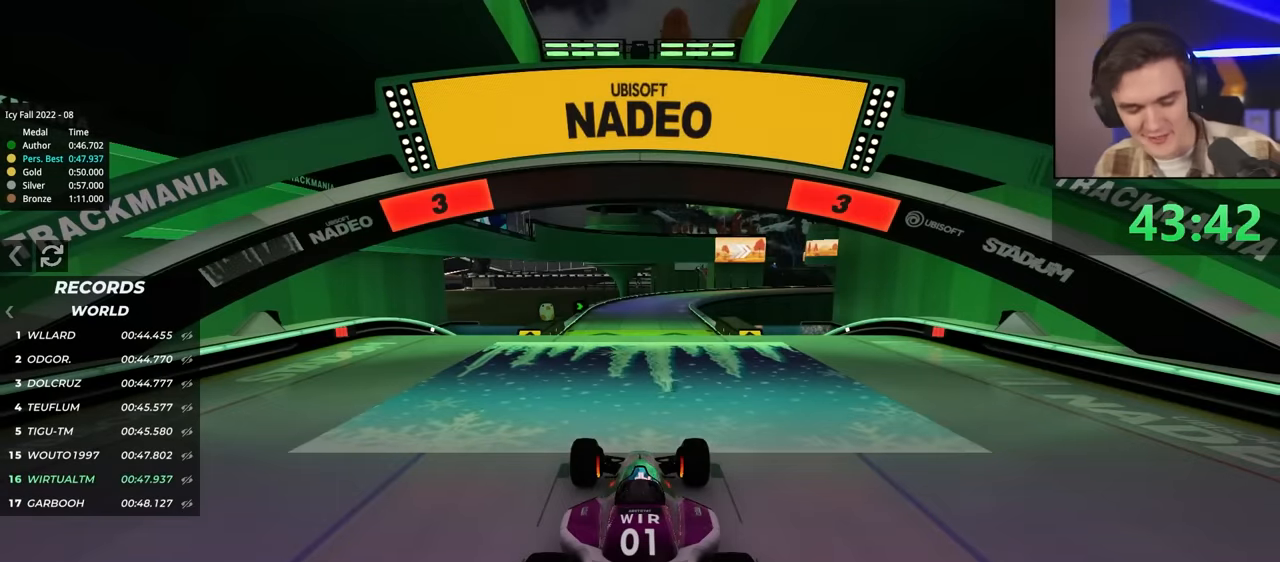
{"keys": ["up"], "events": []}
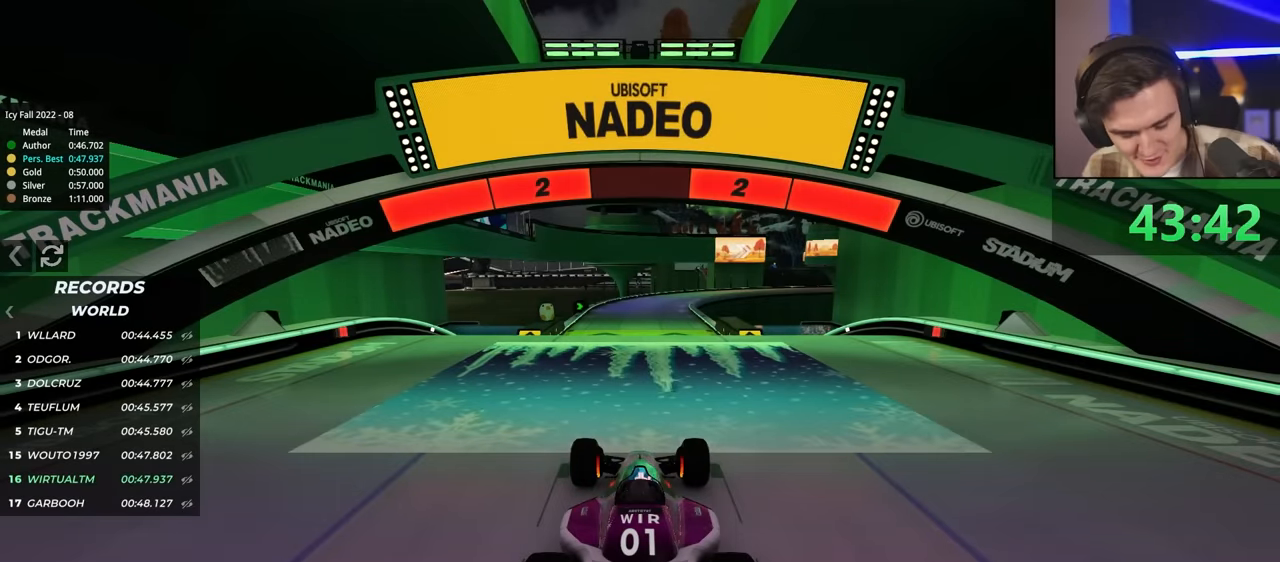
{"keys": ["up"], "events": []}
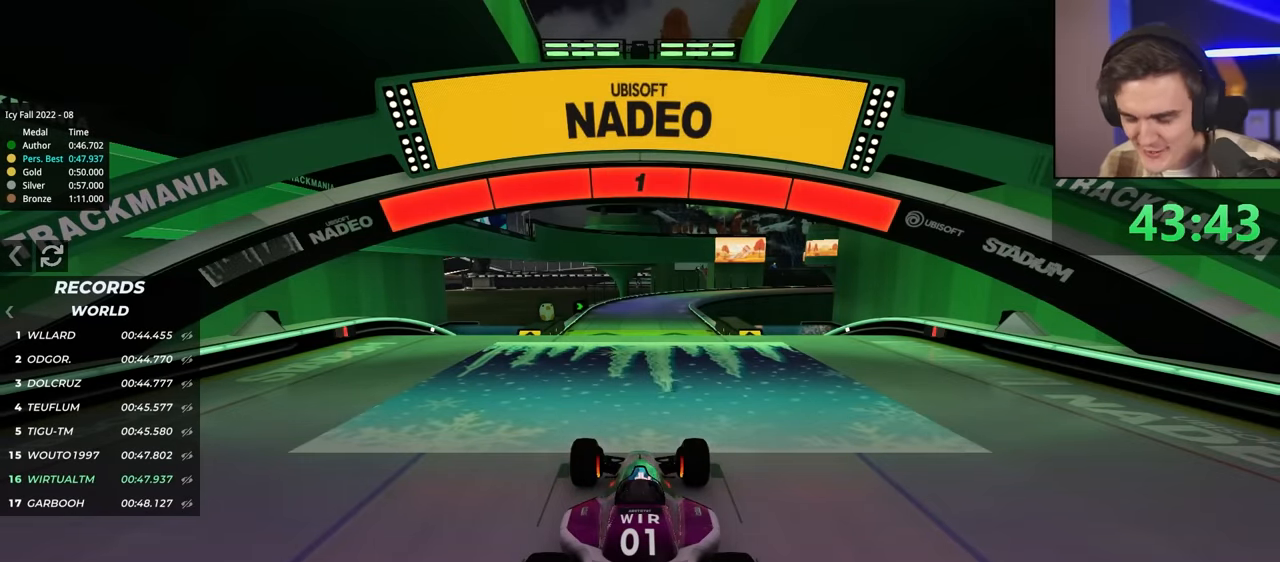
{"keys": ["up"], "events": []}
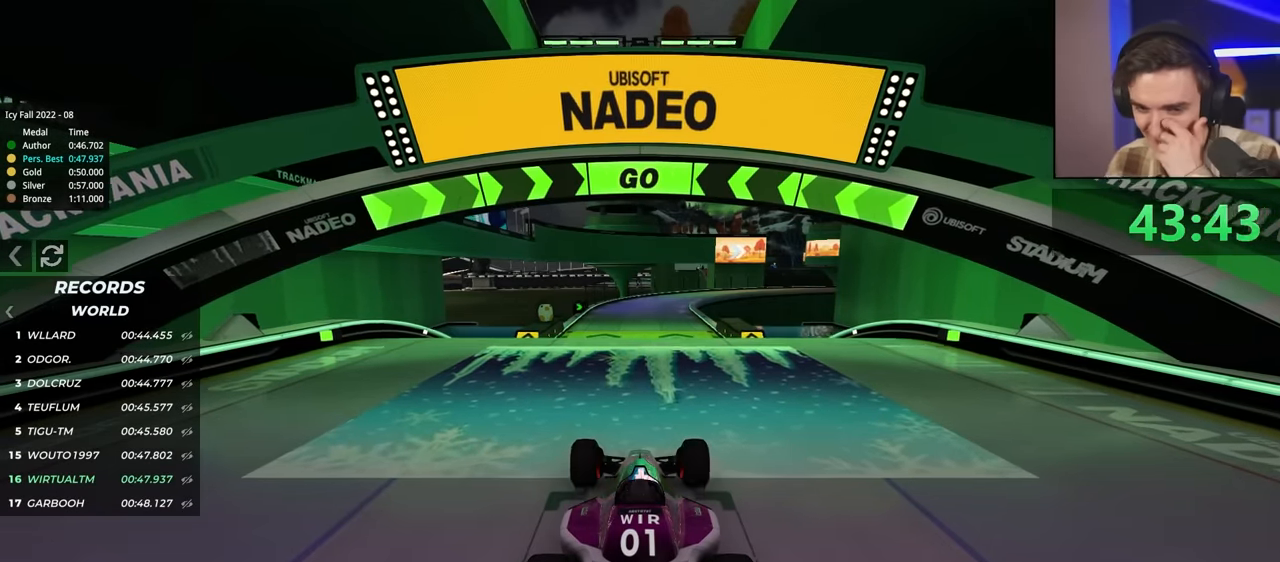
{"keys": ["up"], "events": [[50, "left", "down"], [100, "left", "up"]]}
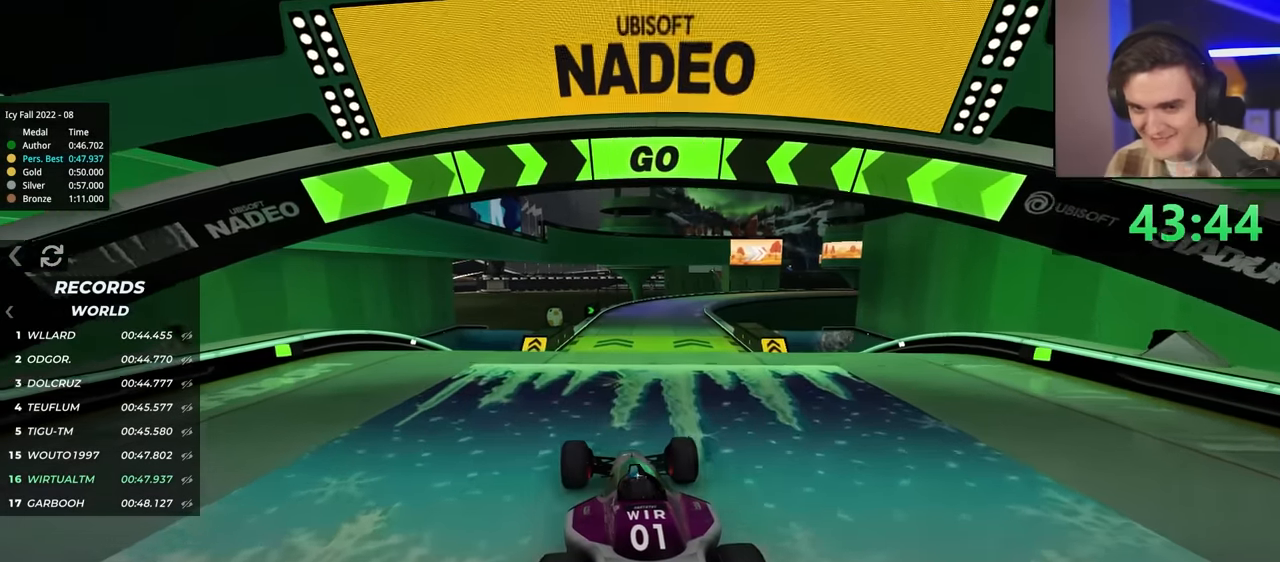
{"keys": ["up"], "events": []}
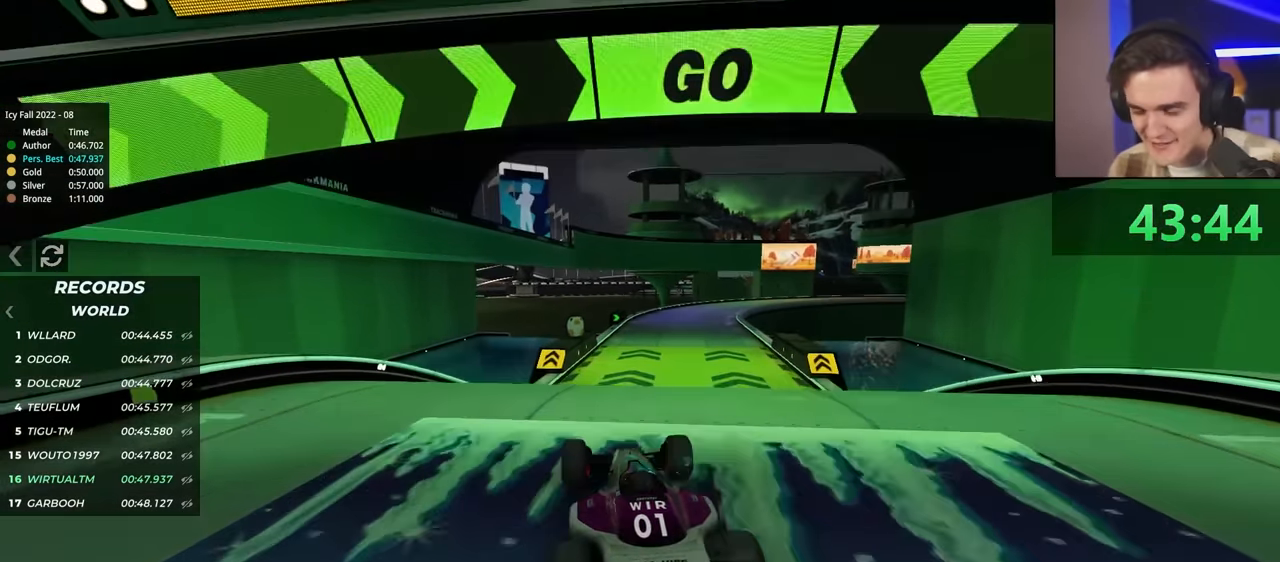
{"keys": ["up"], "events": [[350, "right", "down"], [434, "right", "up"]]}
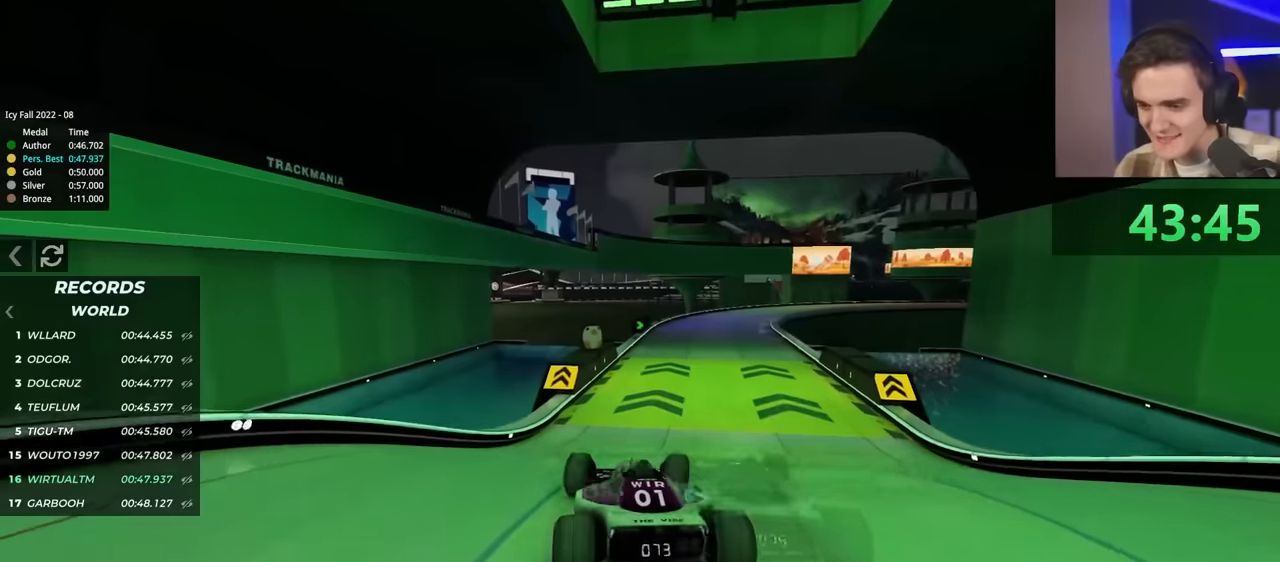
{"keys": ["up"], "events": [[417, "right", "down"], [467, "right", "up"]]}
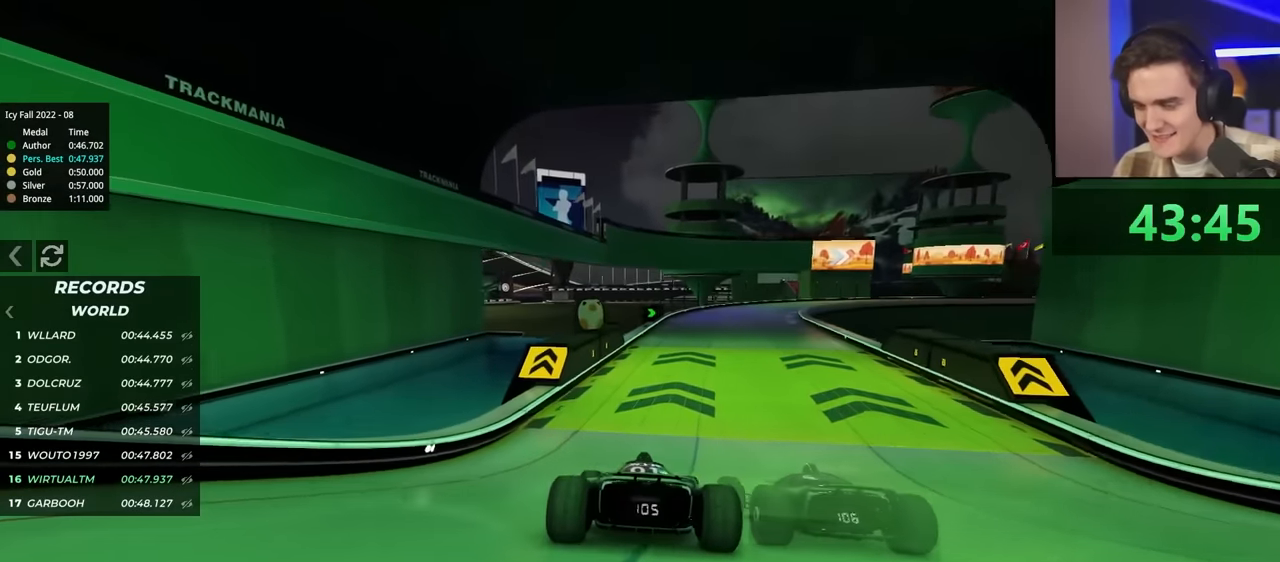
{"keys": ["right", "up"], "events": [[467, "right", "down"]]}
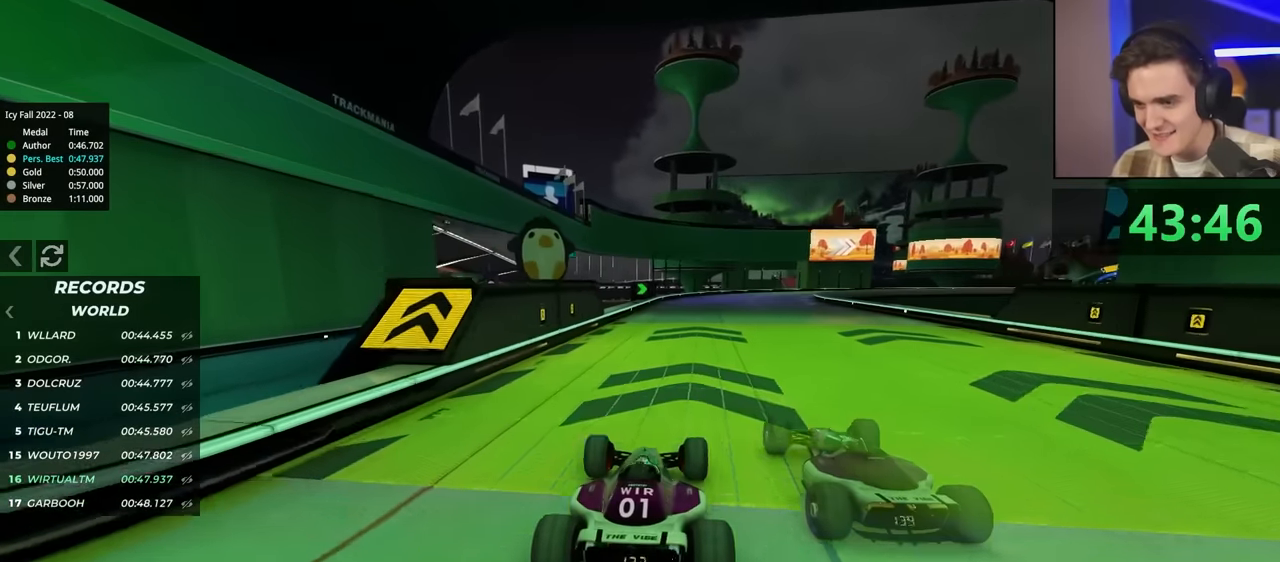
{"keys": ["right", "up"], "events": [[67, "right", "up"], [200, "right", "down"], [400, "right", "up"], [450, "right", "down"]]}
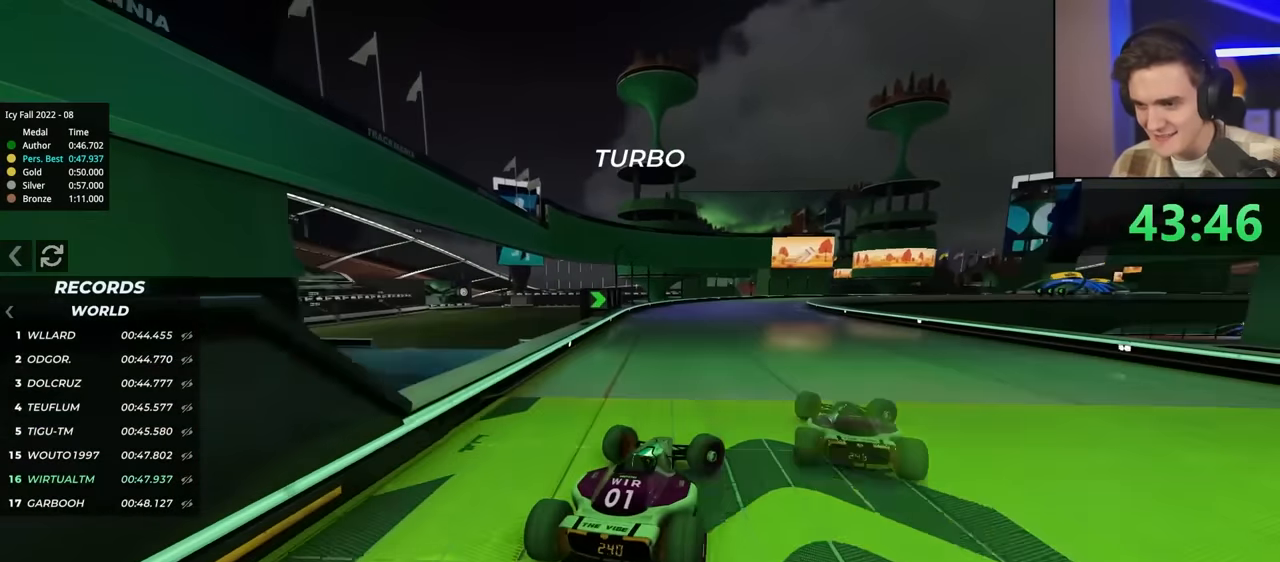
{"keys": ["left", "up"], "events": [[234, "brake", "down"], [467, "brake", "up"], [500, "left", "down"], [500, "right", "up"]]}
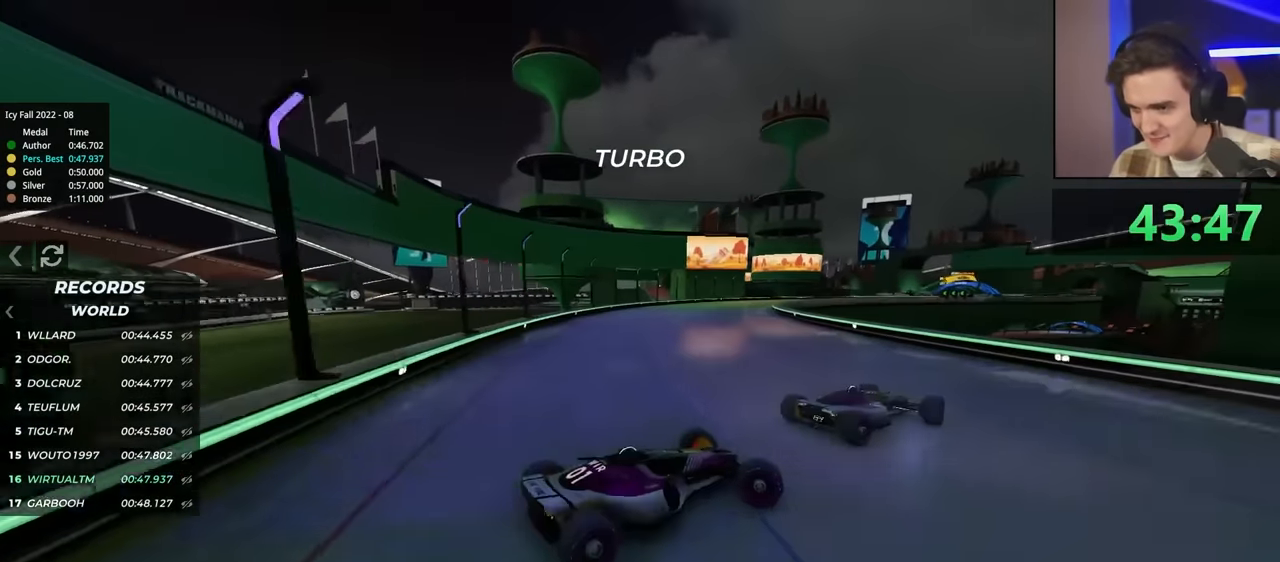
{"keys": ["left", "up"], "events": [[50, "up", "up"], [334, "up", "down"]]}
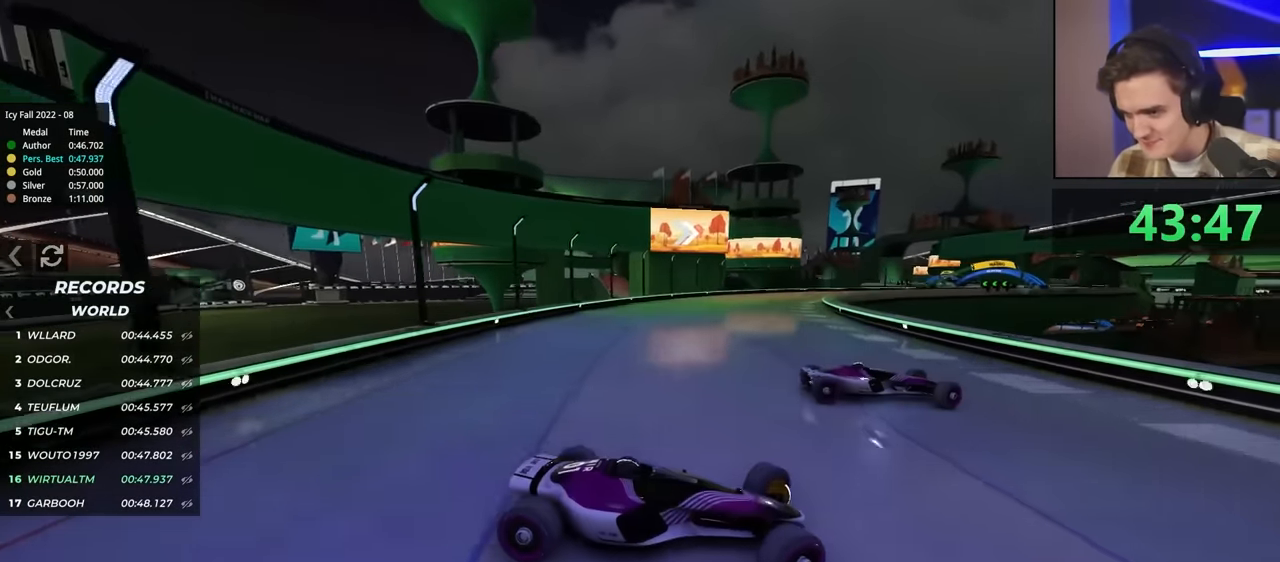
{"keys": ["left", "up"], "events": []}
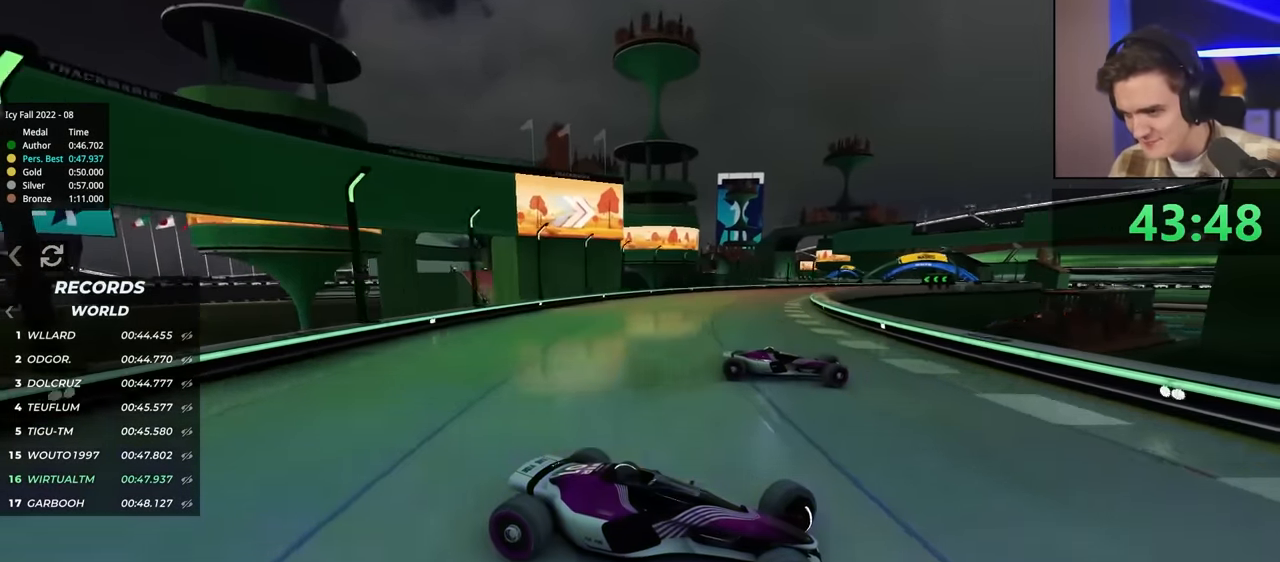
{"keys": ["left", "up"], "events": [[334, "up", "up"], [384, "up", "down"]]}
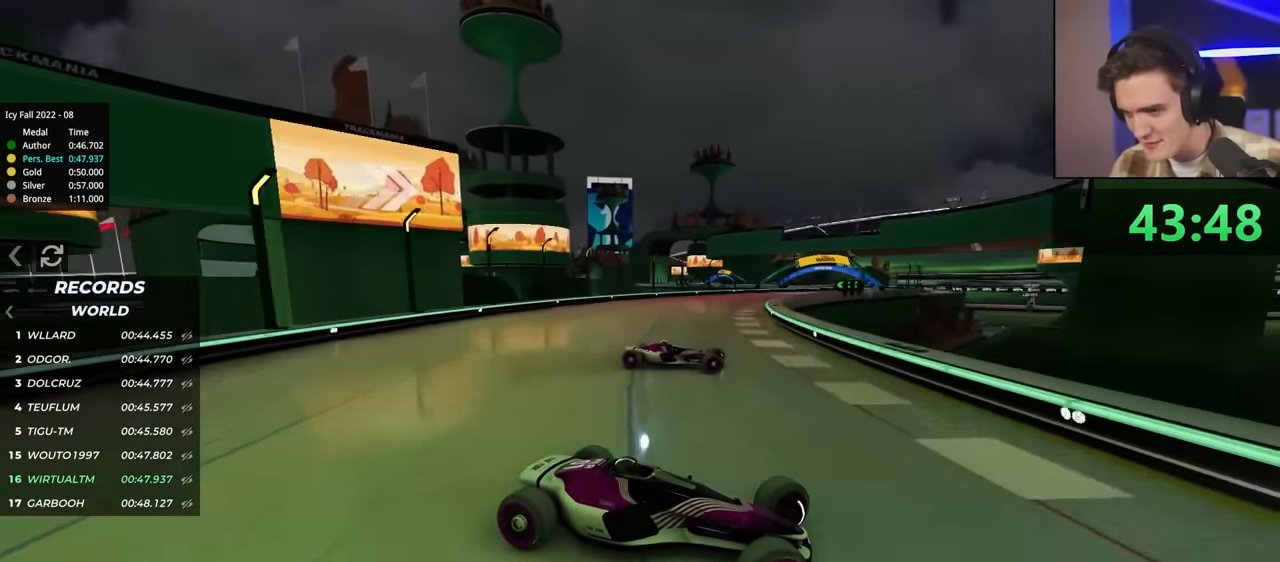
{"keys": ["left", "up"], "events": [[217, "up", "up"], [300, "up", "down"]]}
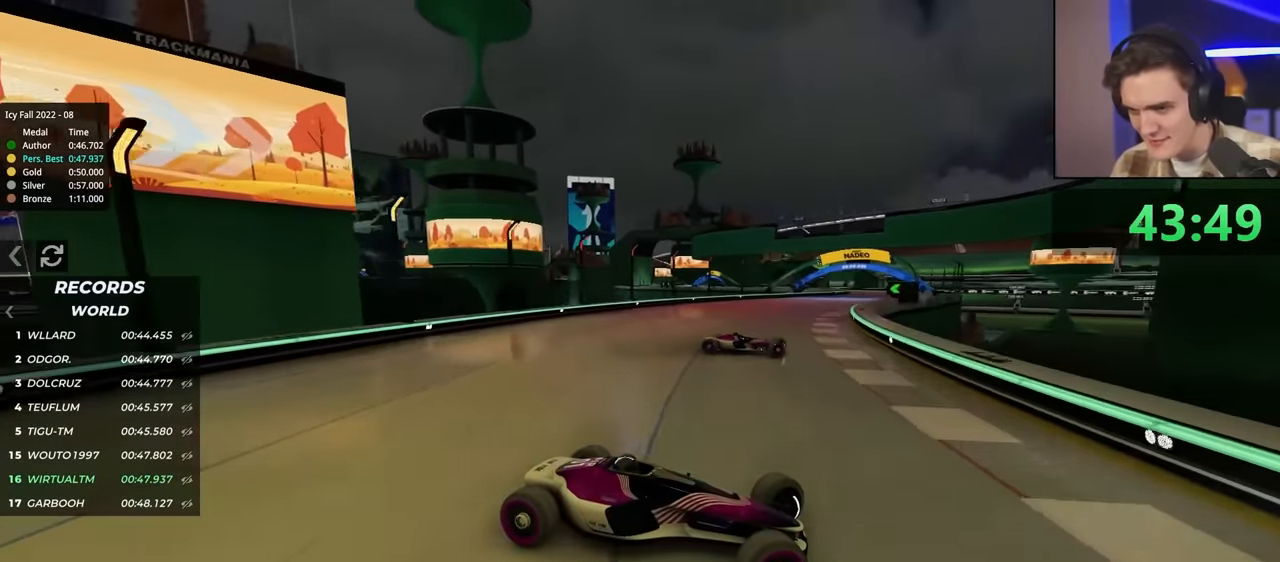
{"keys": ["up"], "events": [[84, "left", "up"]]}
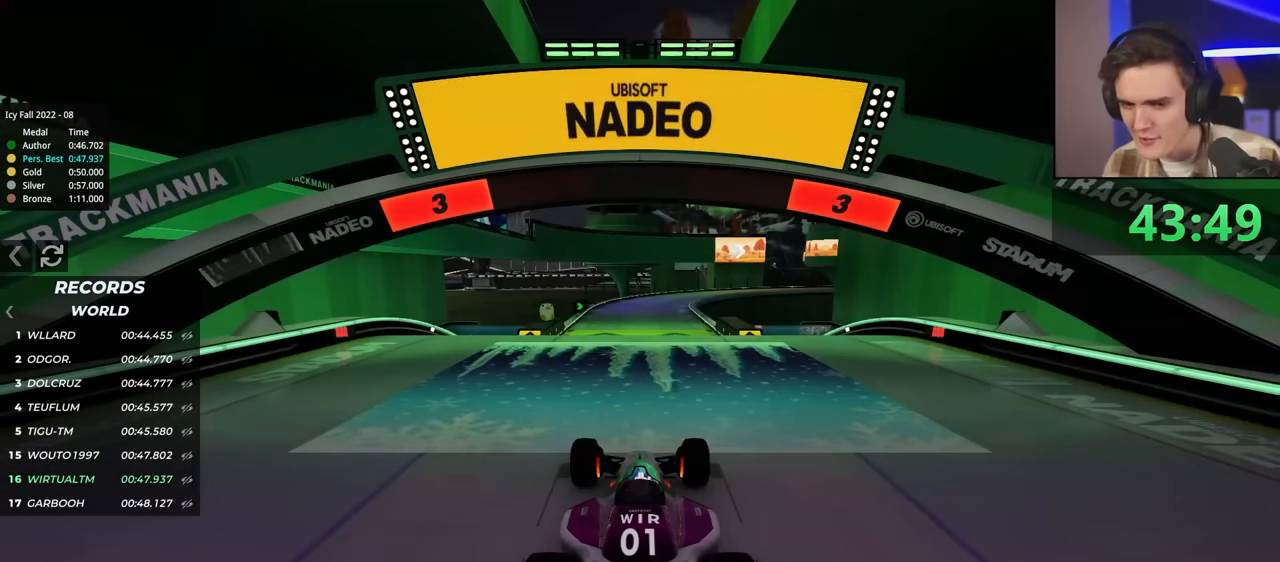
{"keys": ["up"], "events": [[200, "left", "down"], [383, "left", "up"]]}